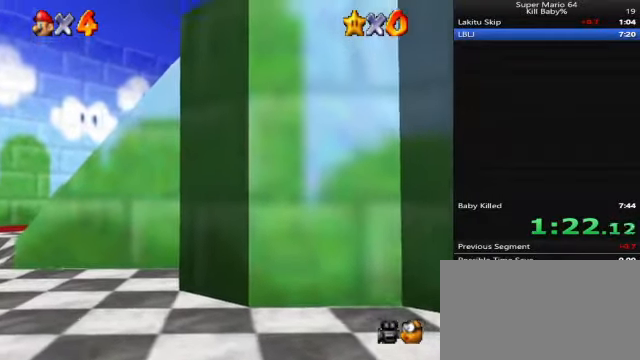
Gameplay with a controller (Nintendo layout); each line is a JSON object with the inputs held at the frame after it. "events" lists button and stick changes between this image and that frame as [ms after this image, input, new state], when the widget could be followed in between. Not read: L3 R3.
{"buttons": ["A"], "left_stick": "up-left", "events": [[42, "A", "down"], [126, "A", "up"], [211, "A", "down"], [295, "A", "up"], [380, "A", "down"], [464, "A", "up"], [507, "A", "down"]]}
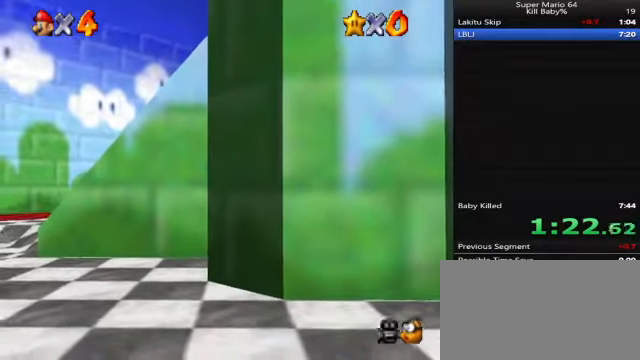
{"buttons": [], "left_stick": "up", "events": [[84, "A", "up"], [126, "A", "down"], [126, "left_stick", "up"], [211, "A", "up"], [253, "A", "down"], [337, "A", "up"], [380, "A", "down"], [506, "A", "up"]]}
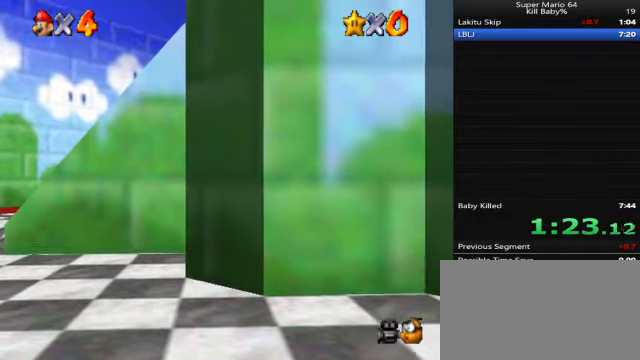
{"buttons": ["A"], "left_stick": "up-left", "events": [[43, "A", "down"], [127, "A", "up"], [169, "A", "down"], [423, "left_stick", "up-left"], [465, "A", "up"], [507, "A", "down"]]}
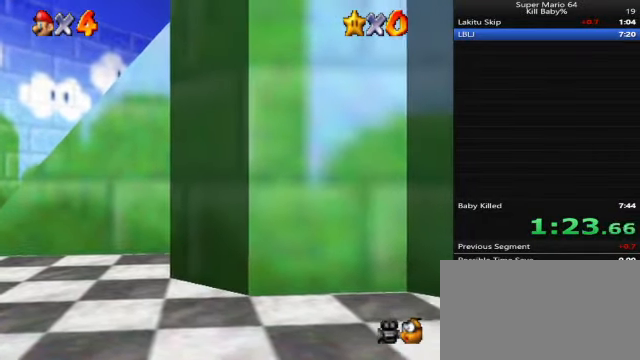
{"buttons": [], "left_stick": "up-left", "events": [[42, "A", "up"], [127, "A", "down"], [169, "A", "up"], [254, "A", "down"], [296, "A", "up"], [380, "A", "down"], [423, "A", "up"]]}
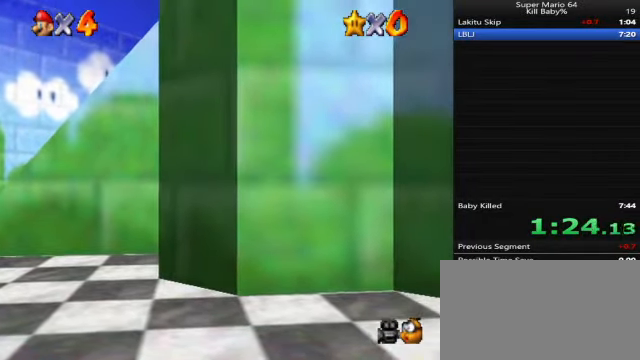
{"buttons": [], "left_stick": "up-left", "events": [[42, "A", "down"], [84, "A", "up"], [169, "A", "down"], [253, "A", "up"], [295, "A", "down"], [380, "A", "up"], [422, "A", "down"], [507, "A", "up"]]}
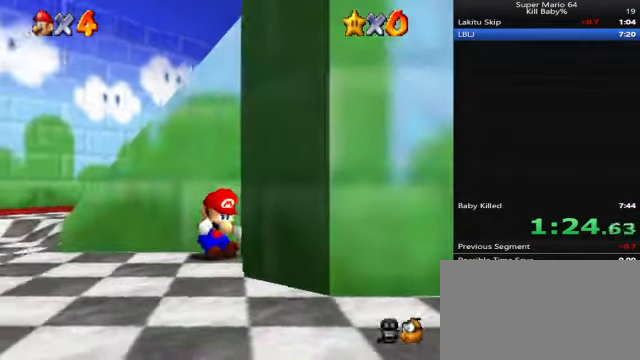
{"buttons": [], "left_stick": "down", "events": [[42, "A", "down"], [126, "A", "up"], [169, "A", "down"], [169, "left_stick", "right"], [253, "A", "up"], [338, "left_stick", "down-right"], [464, "left_stick", "down"]]}
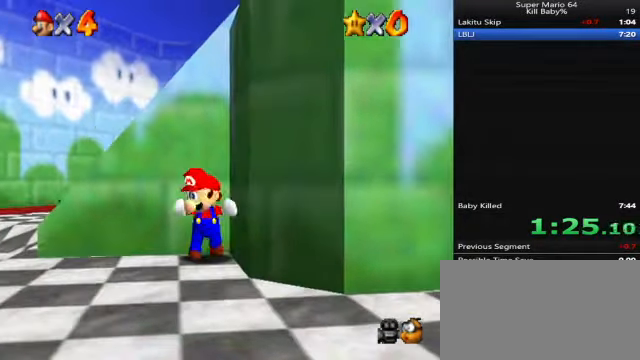
{"buttons": [], "left_stick": "down-left", "events": [[169, "left_stick", "down-right"], [423, "left_stick", "down-left"]]}
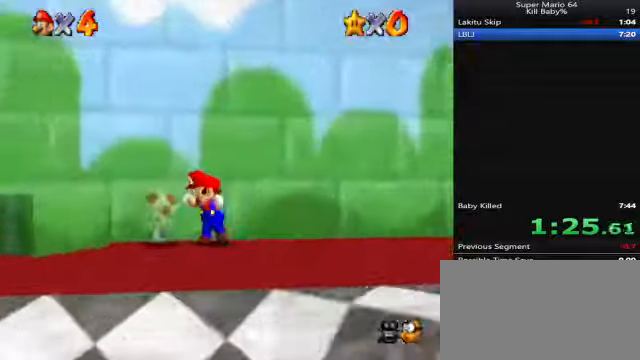
{"buttons": [], "left_stick": "left", "events": [[85, "left_stick", "left"]]}
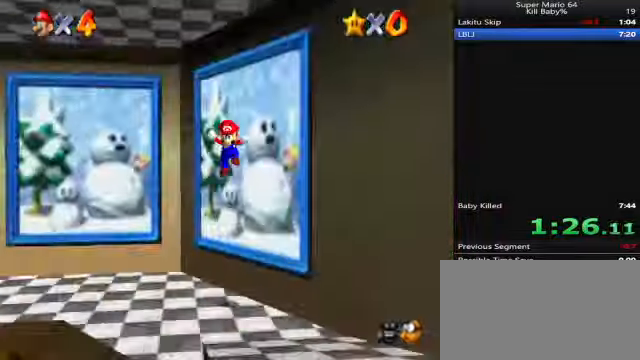
{"buttons": [], "left_stick": "left", "events": [[211, "left_stick", "center"], [380, "left_stick", "left"]]}
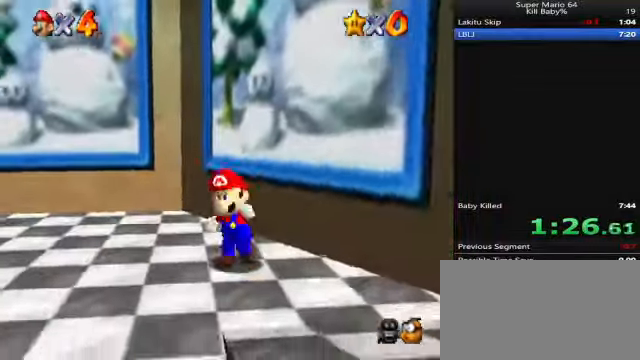
{"buttons": [], "left_stick": "up-left", "events": [[84, "left_stick", "up-left"]]}
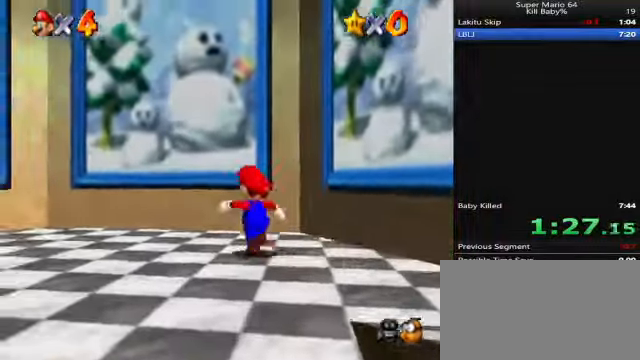
{"buttons": [], "left_stick": "up-left", "events": [[84, "A", "down"], [253, "B", "down"], [295, "A", "up"], [422, "B", "up"]]}
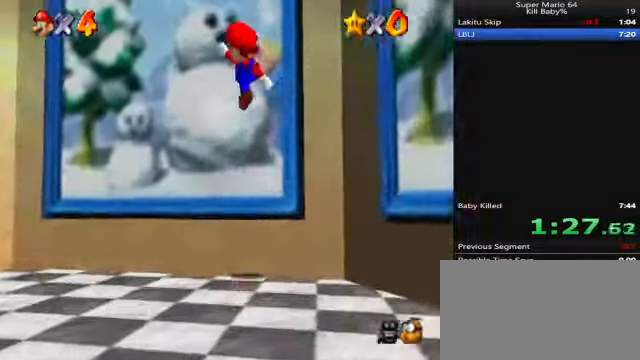
{"buttons": [], "left_stick": "center", "events": [[423, "left_stick", "center"]]}
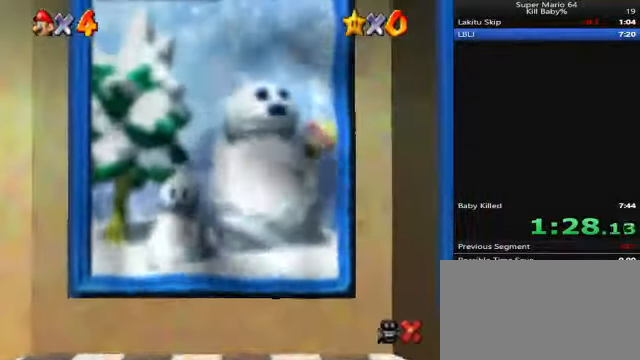
{"buttons": [], "left_stick": "center", "events": []}
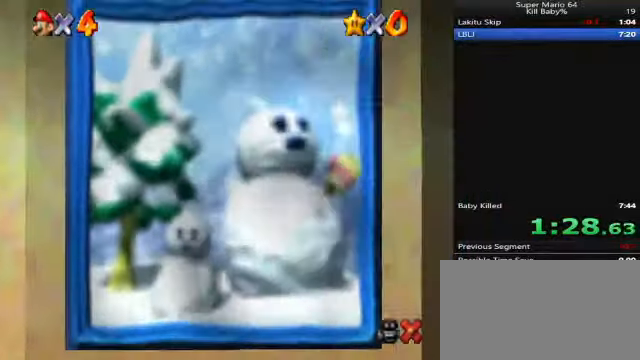
{"buttons": [], "left_stick": "center", "events": []}
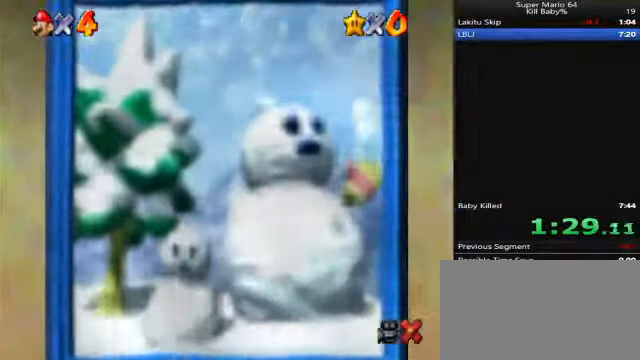
{"buttons": [], "left_stick": "center", "events": []}
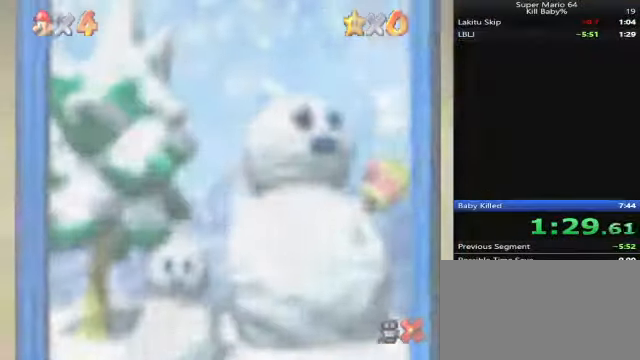
{"buttons": [], "left_stick": "center", "events": []}
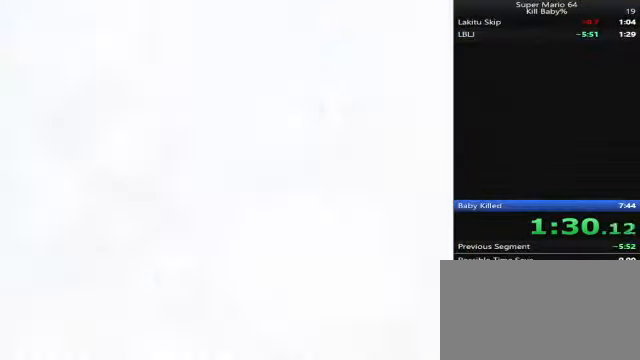
{"buttons": [], "left_stick": "center", "events": [[423, "A", "down"], [465, "A", "up"]]}
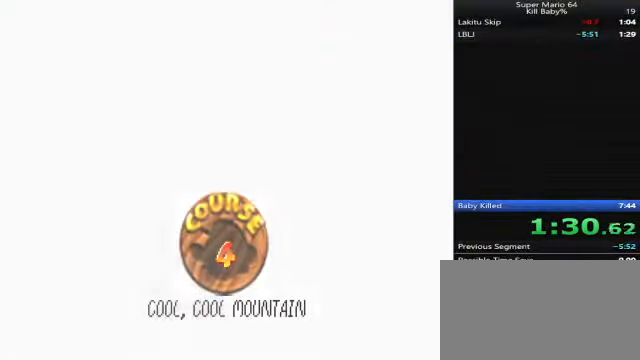
{"buttons": ["A"], "left_stick": "center", "events": [[127, "A", "down"], [211, "A", "up"], [295, "A", "down"], [380, "A", "up"], [464, "A", "down"]]}
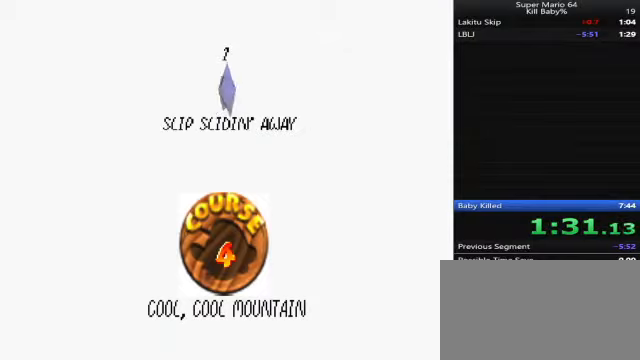
{"buttons": [], "left_stick": "center", "events": [[42, "A", "up"], [126, "A", "down"], [211, "A", "up"], [253, "A", "down"], [338, "A", "up"], [380, "A", "down"], [506, "A", "up"]]}
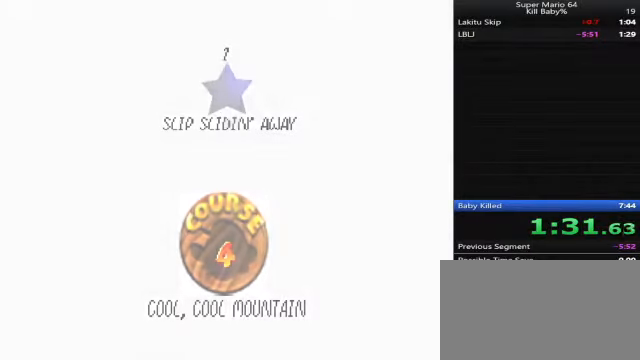
{"buttons": [], "left_stick": "center", "events": [[43, "A", "down"], [169, "A", "up"]]}
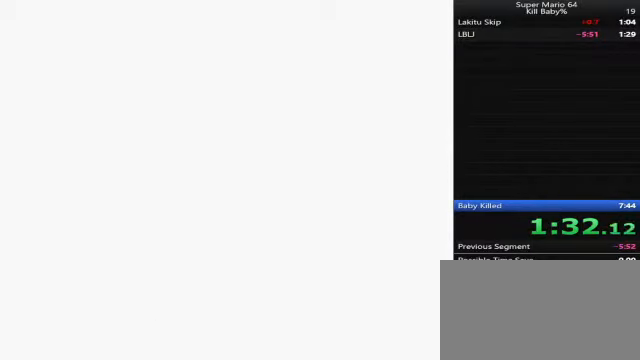
{"buttons": [], "left_stick": "up", "events": [[85, "left_stick", "up"]]}
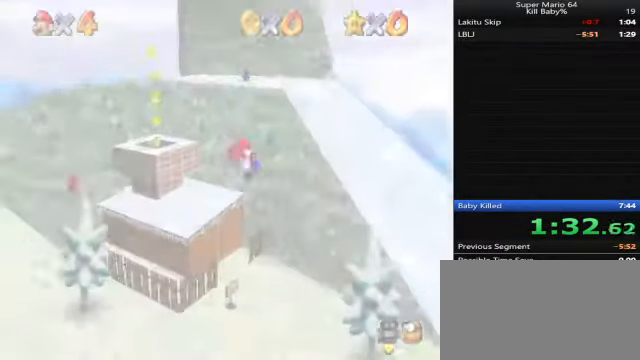
{"buttons": [], "left_stick": "up", "events": []}
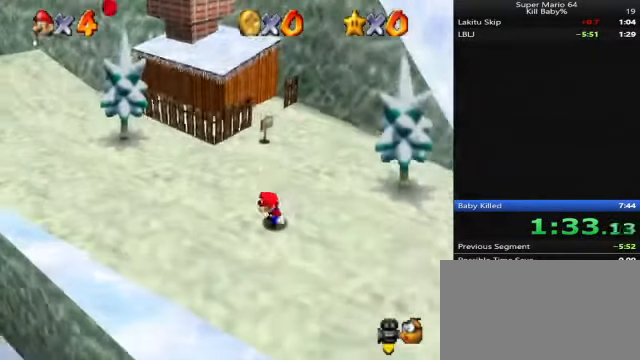
{"buttons": [], "left_stick": "up", "events": []}
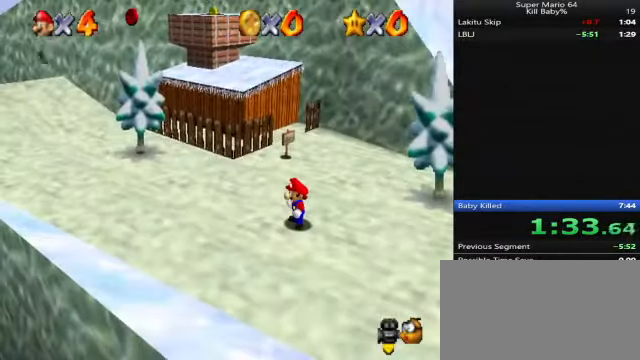
{"buttons": [], "left_stick": "up", "events": [[422, "A", "down"], [506, "A", "up"]]}
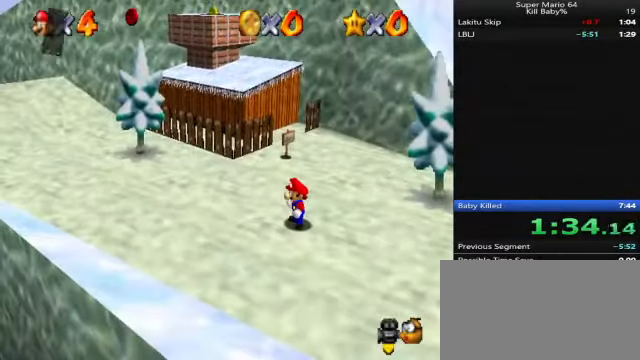
{"buttons": [], "left_stick": "up-left", "events": [[254, "left_stick", "up-left"], [338, "A", "down"], [423, "A", "up"]]}
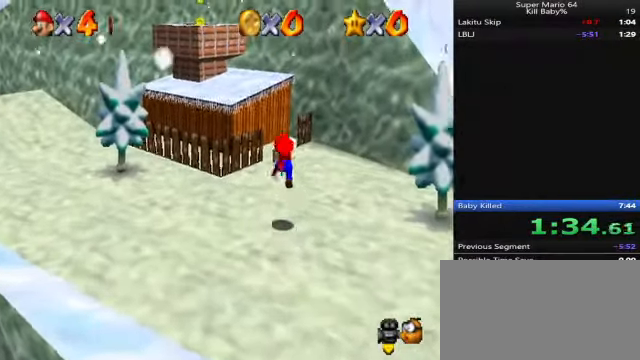
{"buttons": ["A"], "left_stick": "up-left", "events": [[423, "A", "down"]]}